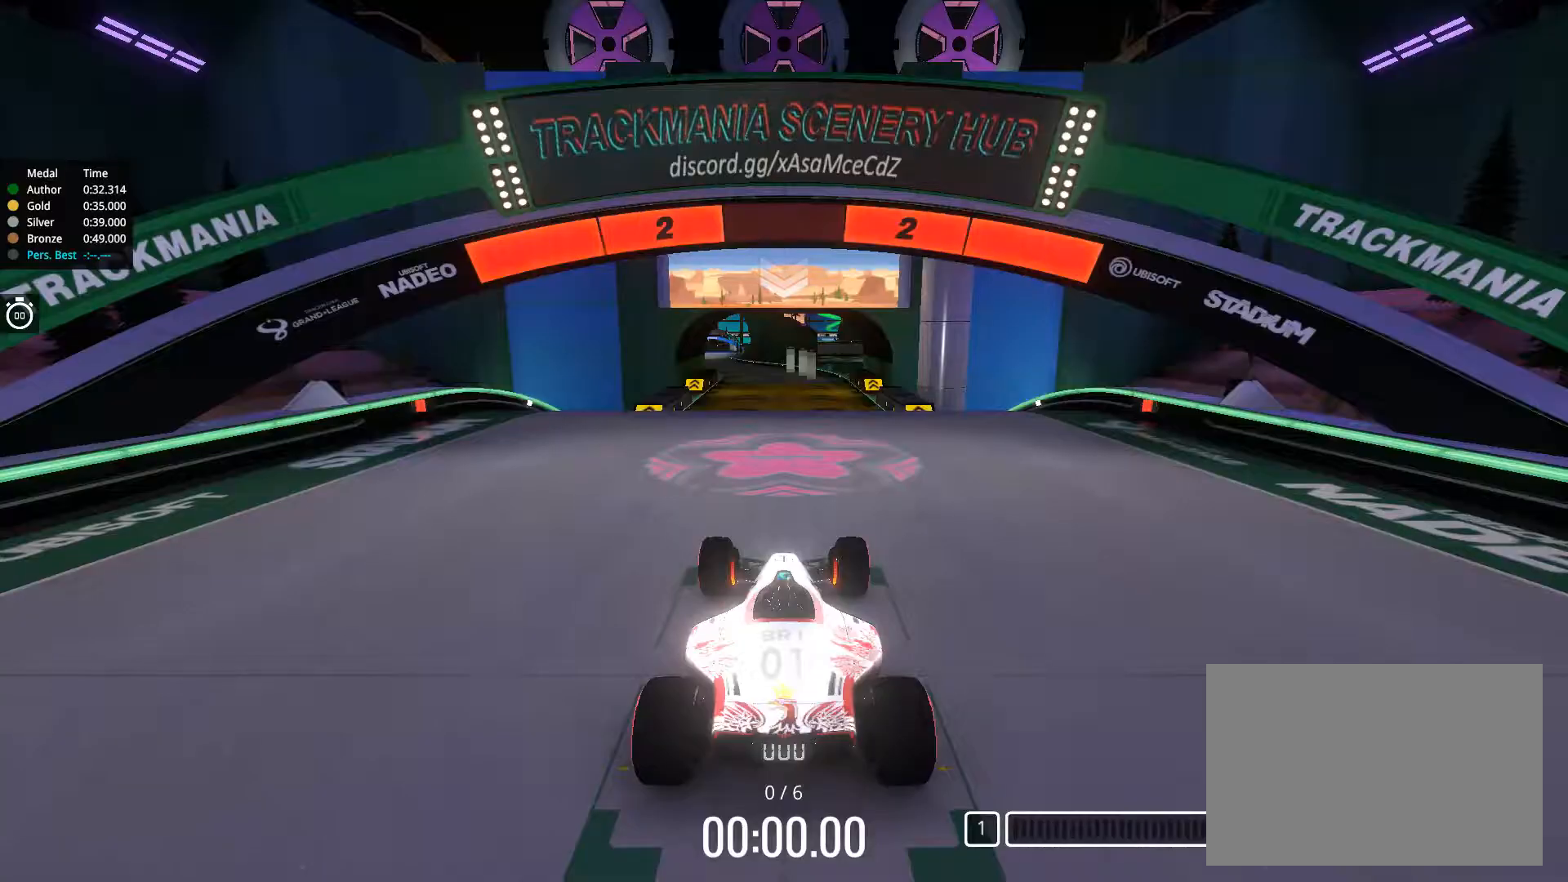
Gameplay with keyboard; each line is a JSON object with the keys held at the frame after it. "events" lists presses ("down") and releases ("up") of "down", "left", "right" and "up" between this image and that frame as [ms after this image, input, new state], when the widget could be followed in between. No other keys are recorded. Mouse input is not recorded.
{"keys": [], "events": []}
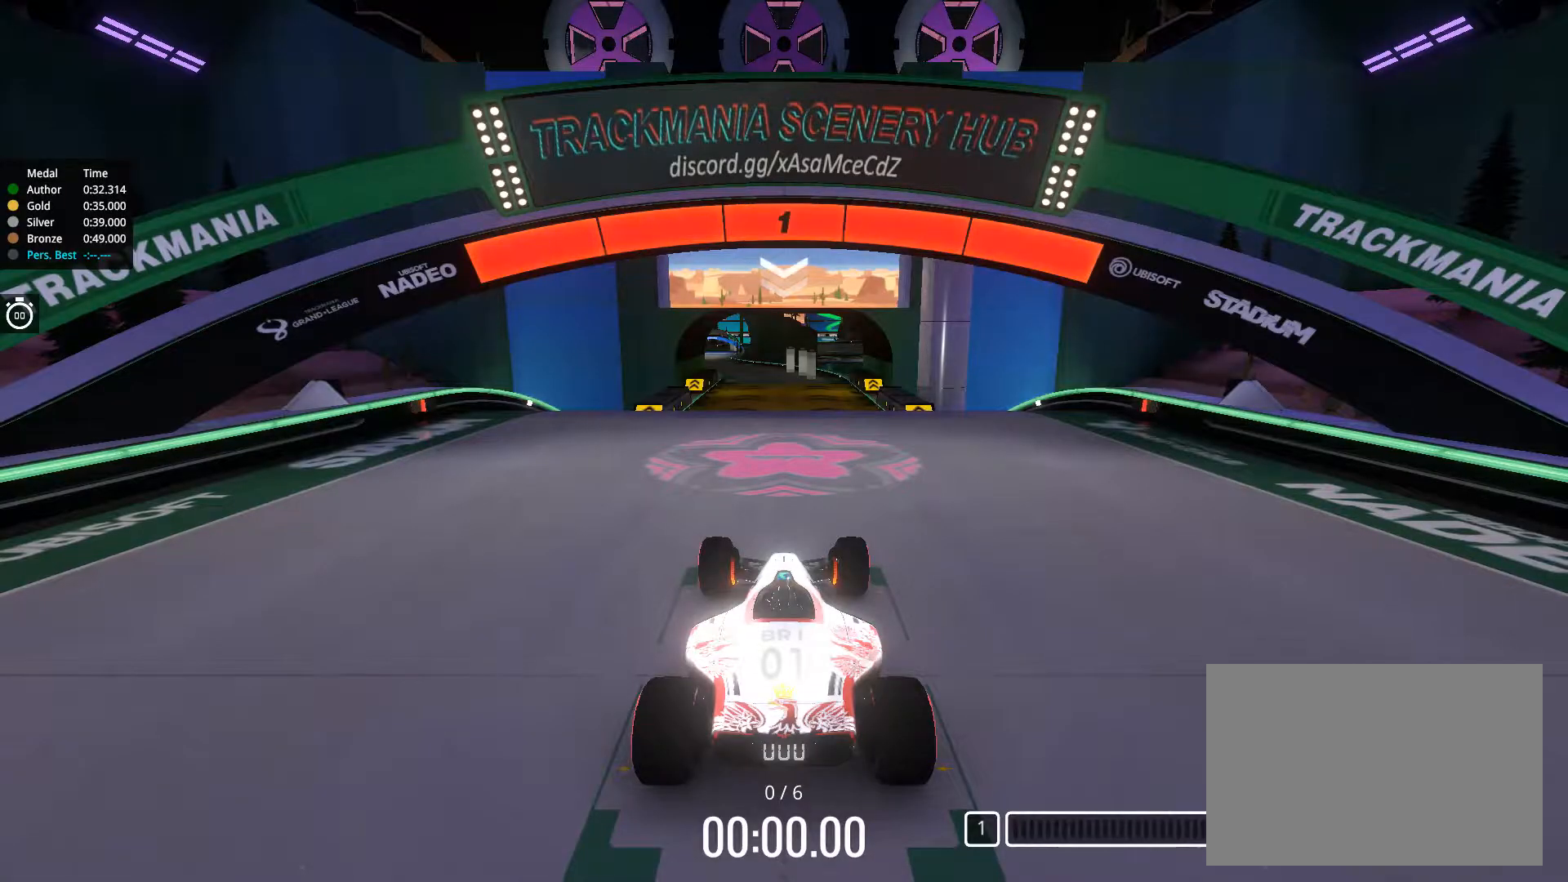
{"keys": ["up"], "events": [[400, "up", "down"]]}
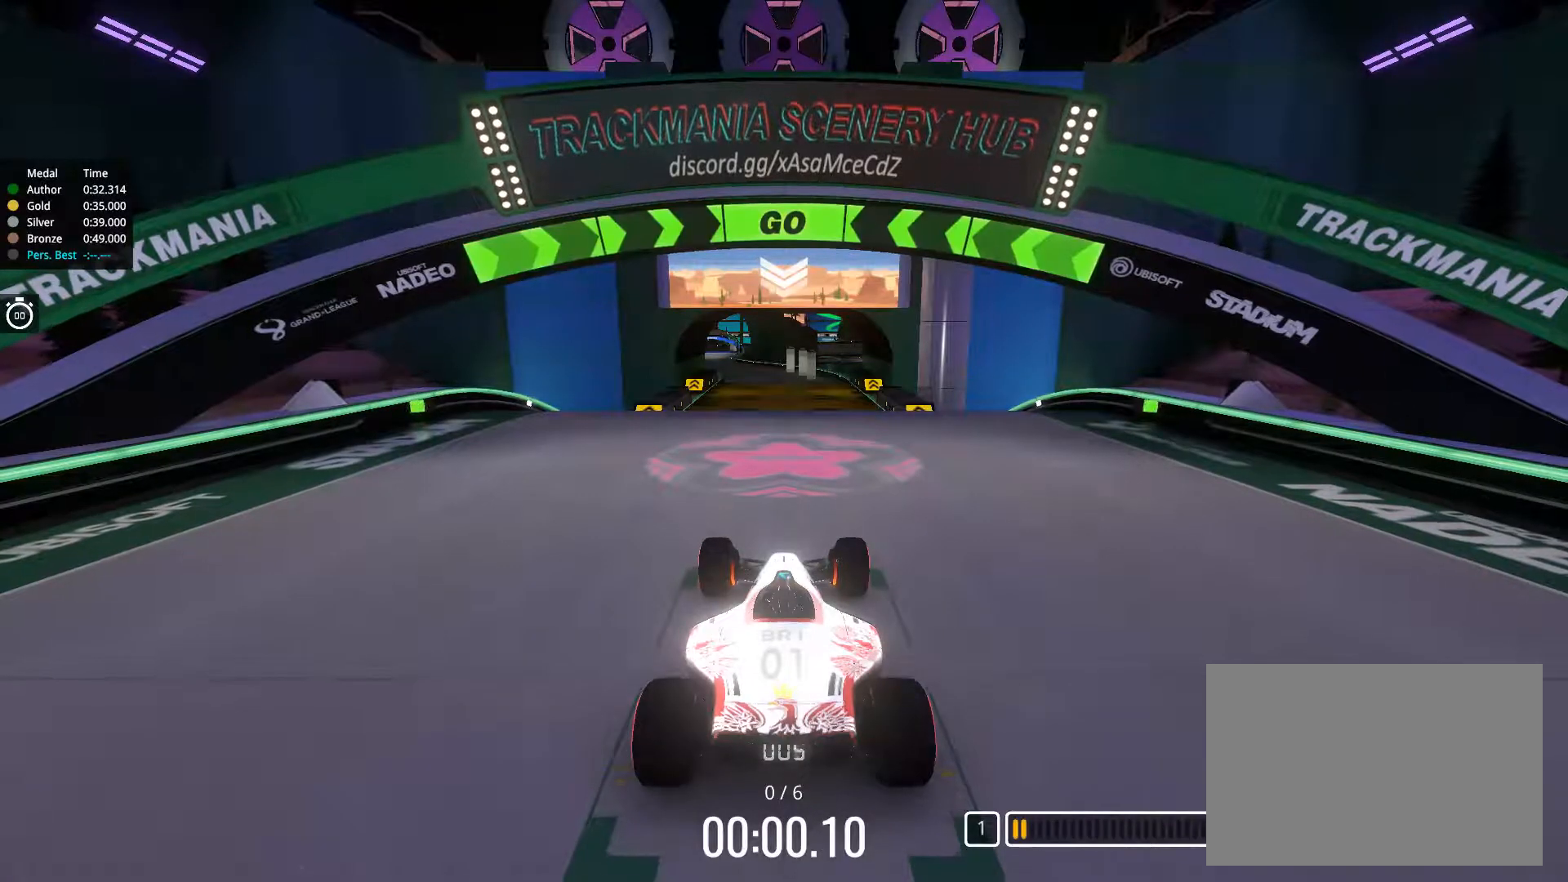
{"keys": ["up"], "events": []}
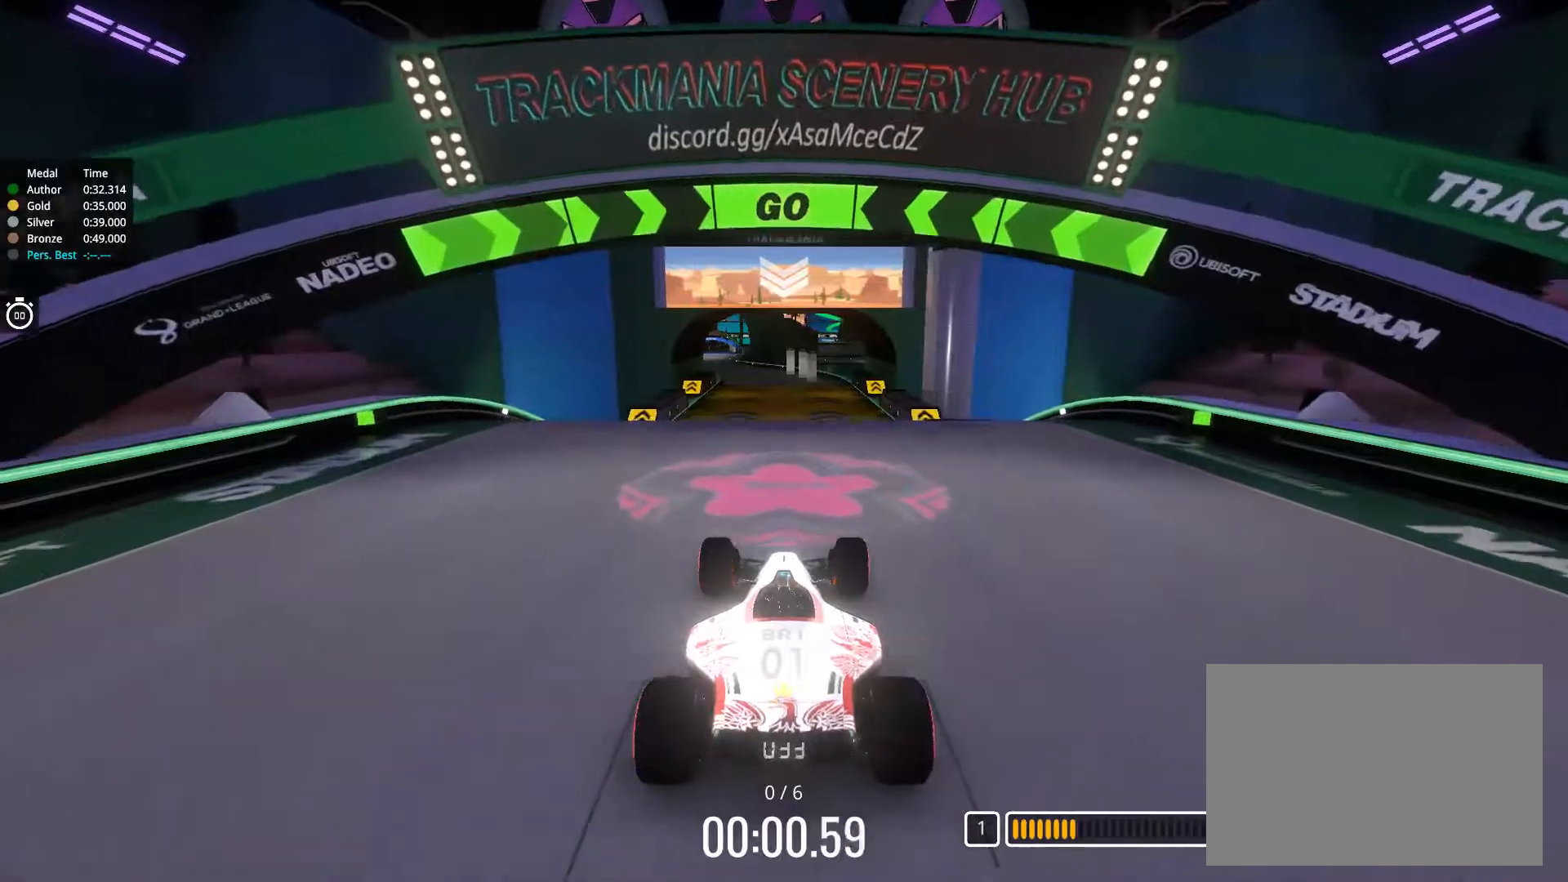
{"keys": ["up"], "events": []}
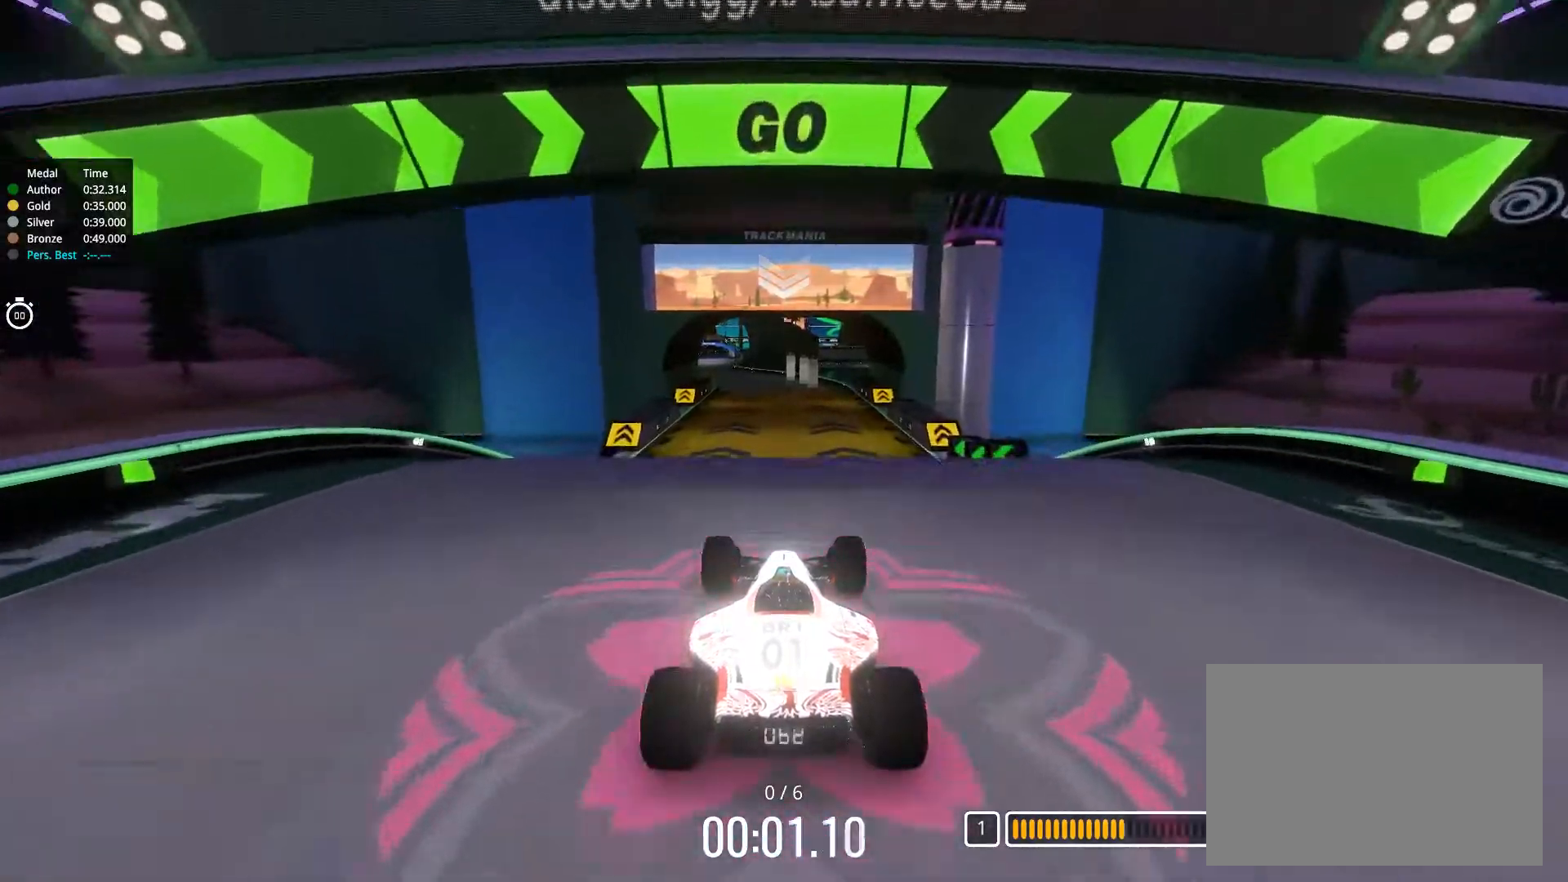
{"keys": ["up"], "events": [[33, "left", "down"], [133, "left", "up"]]}
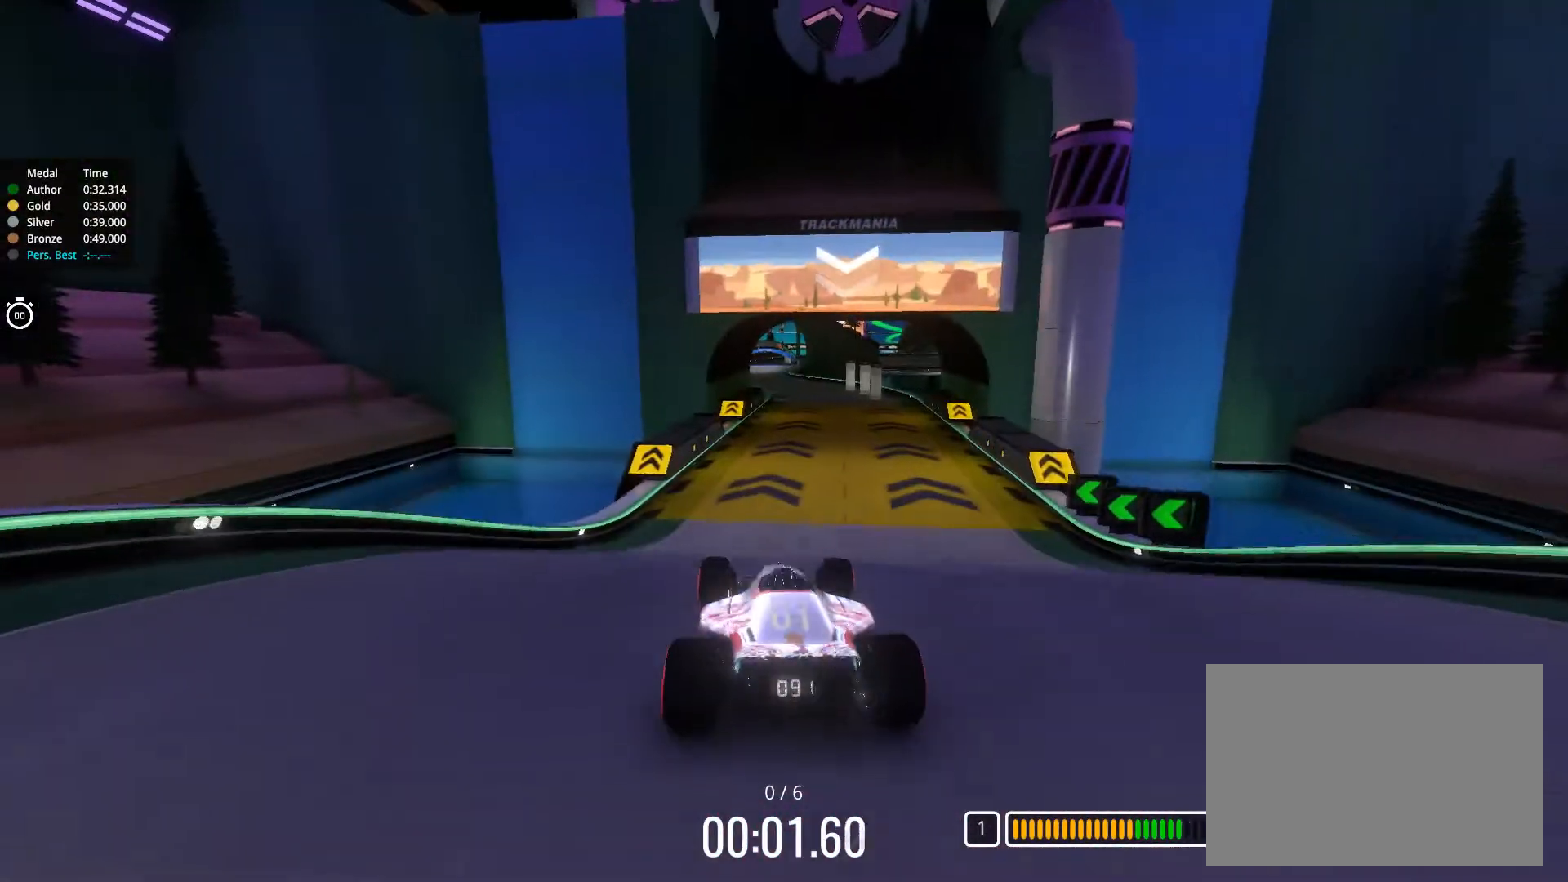
{"keys": ["up"], "events": [[33, "right", "down"], [100, "right", "up"]]}
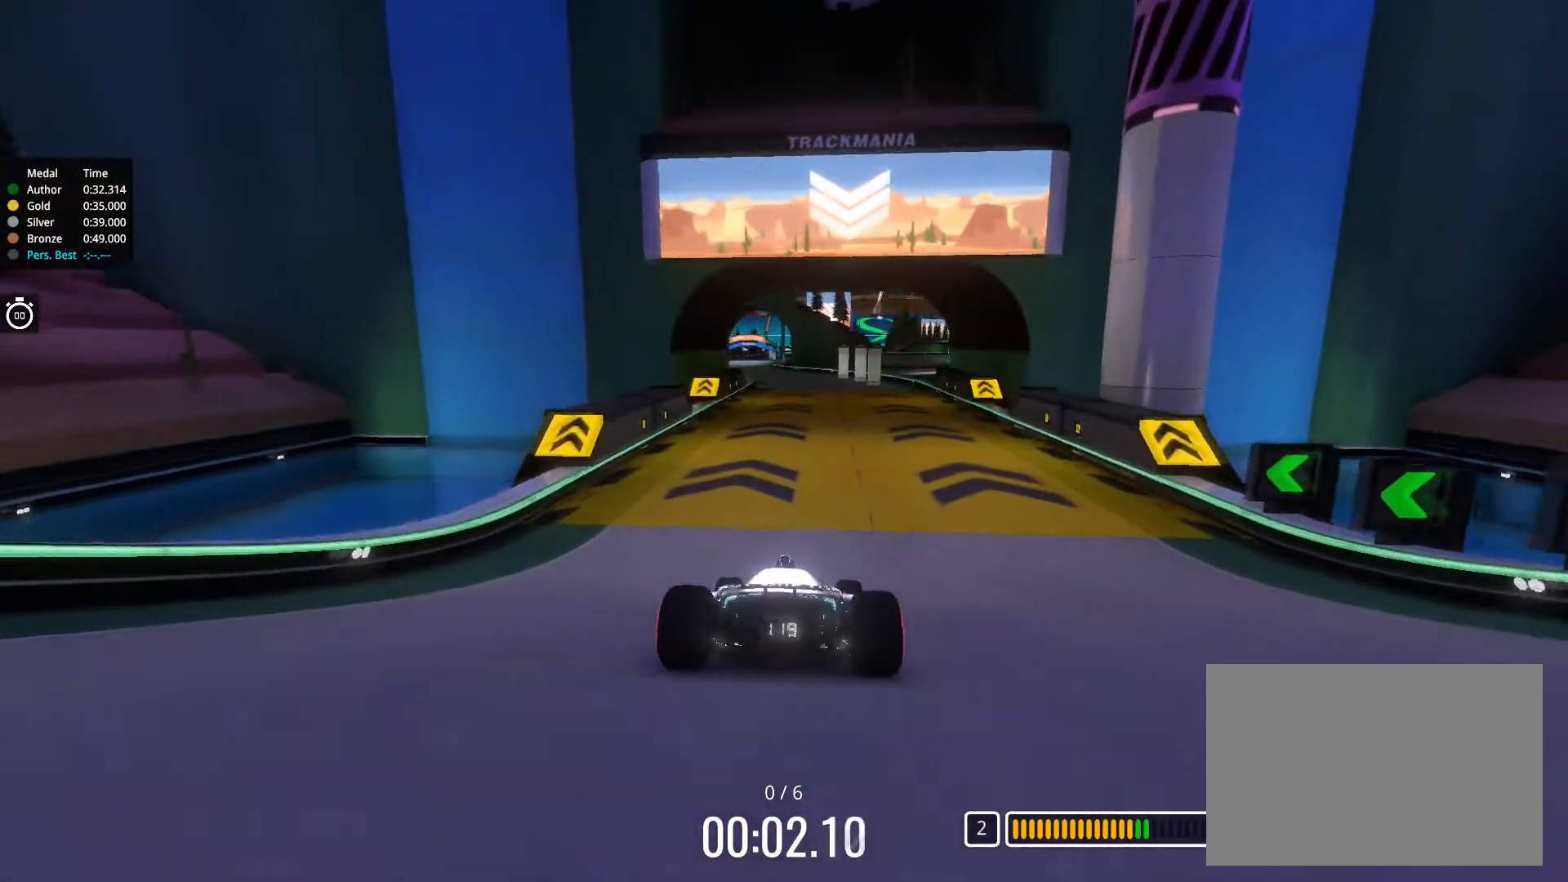
{"keys": ["up"], "events": []}
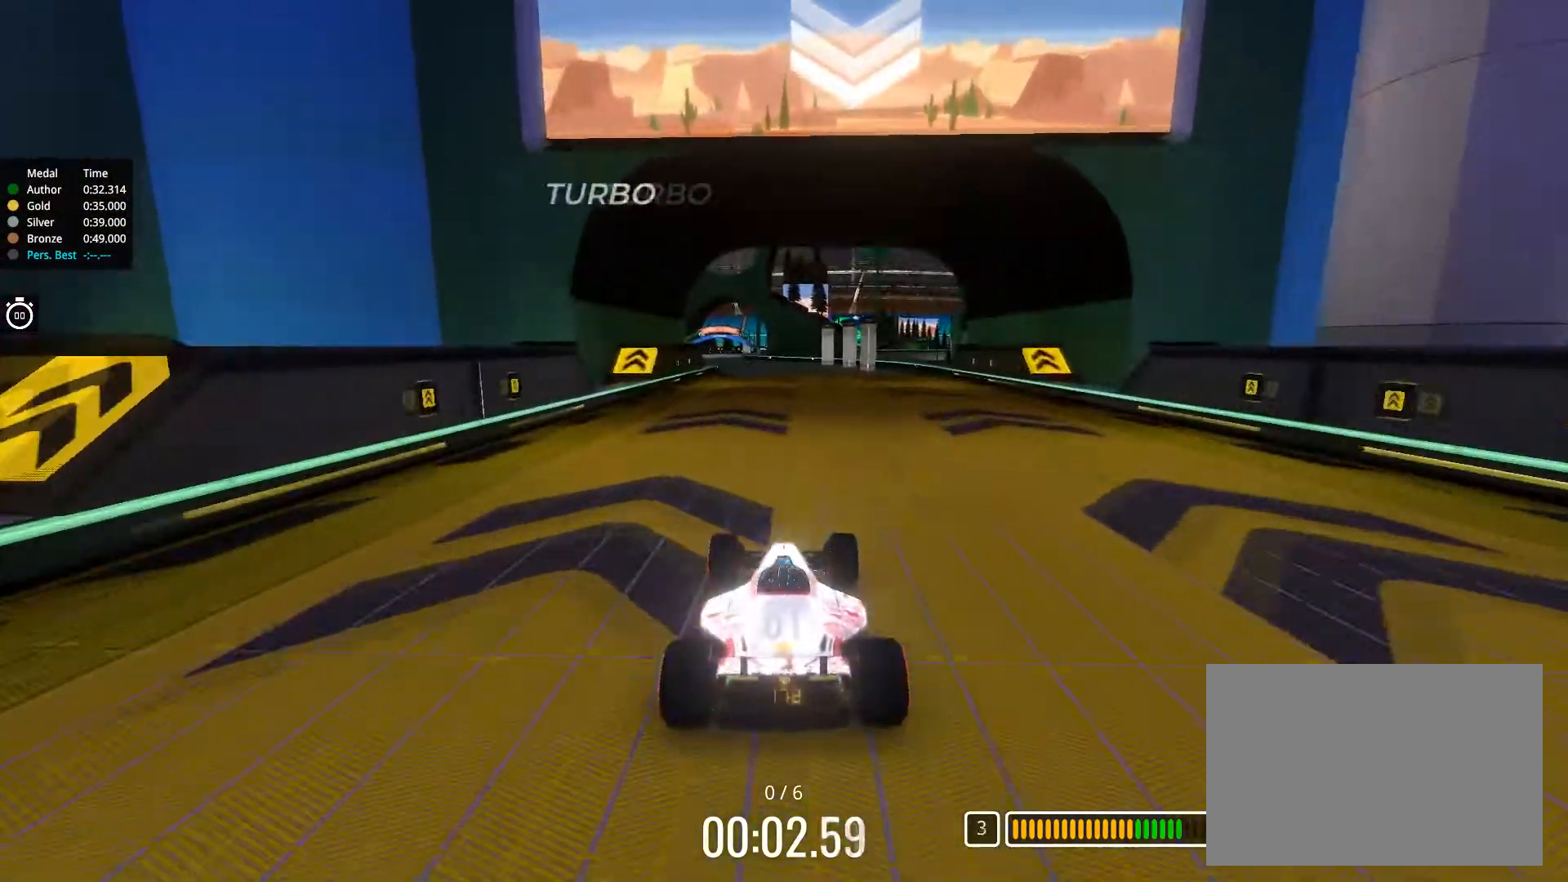
{"keys": ["left", "up"], "events": [[217, "left", "down"], [250, "left", "up"], [450, "left", "down"]]}
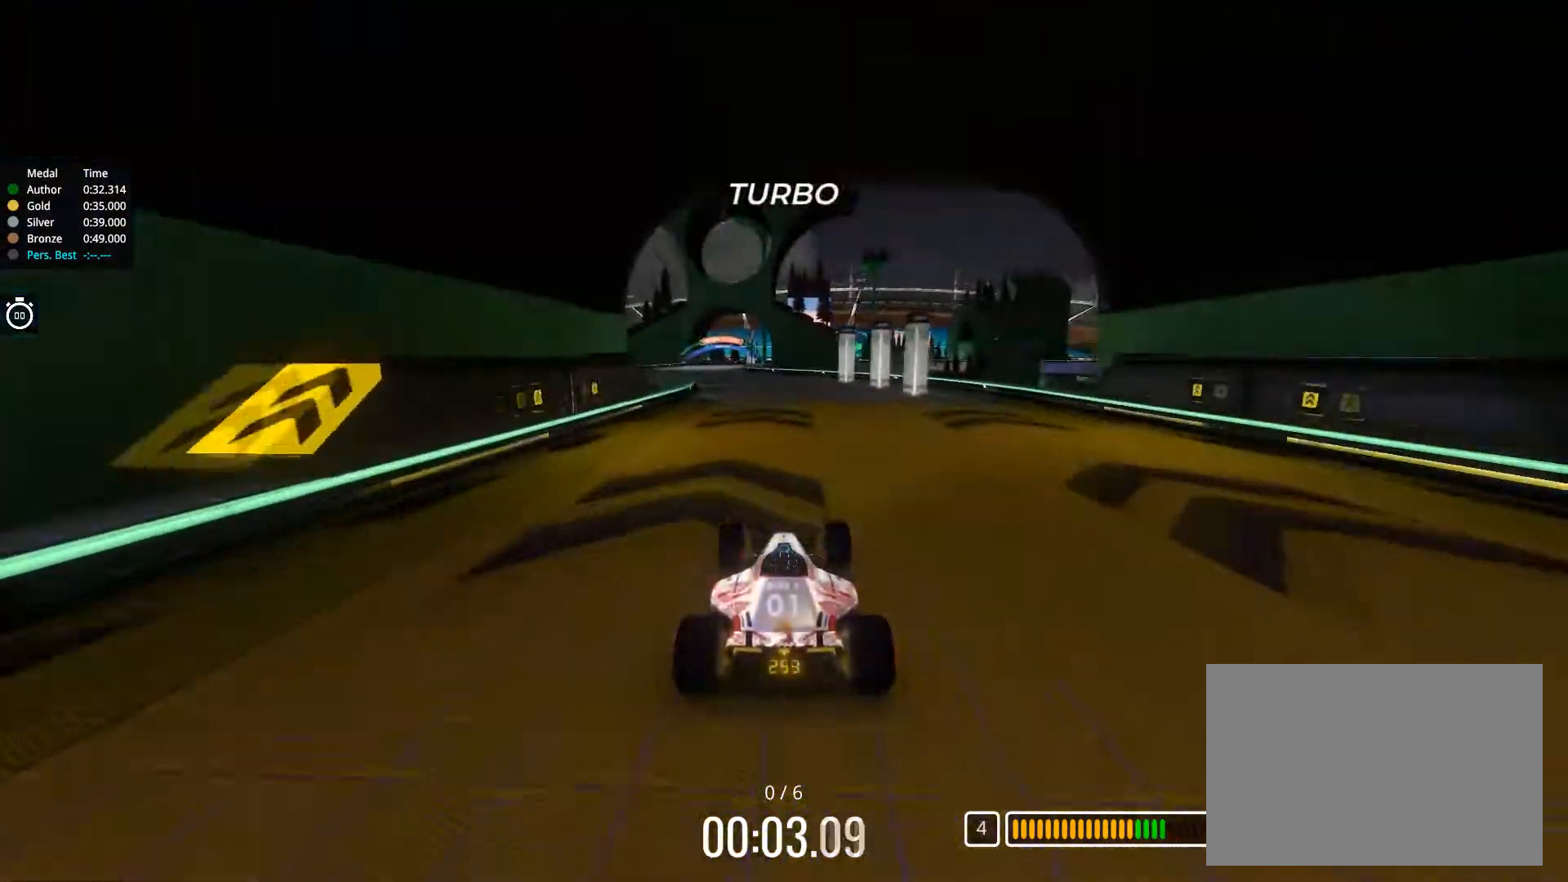
{"keys": ["up"], "events": [[233, "left", "up"], [367, "right", "down"], [450, "right", "up"]]}
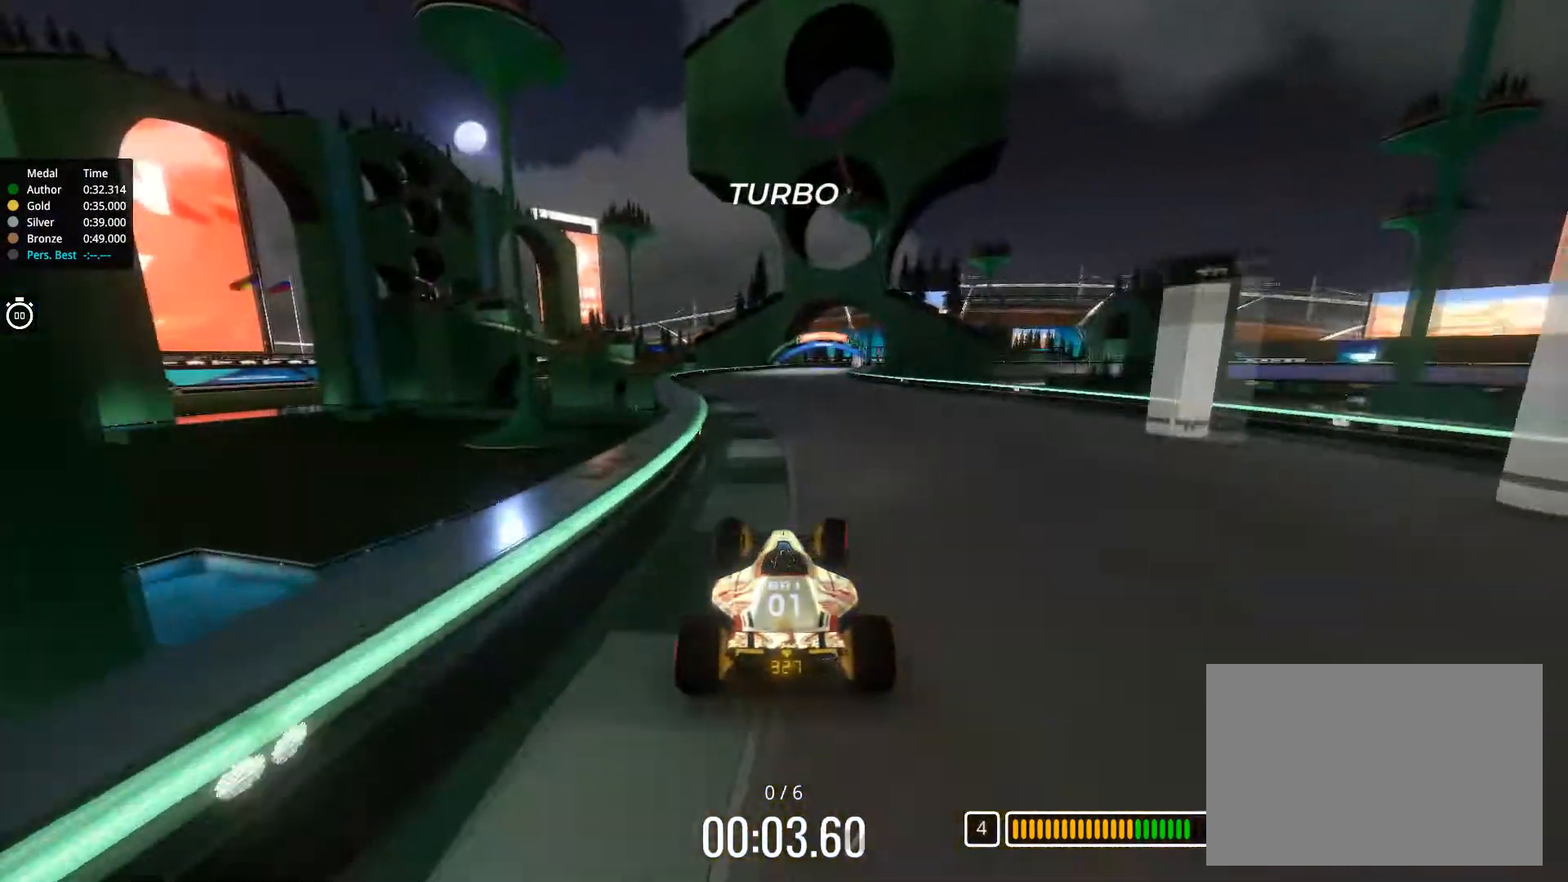
{"keys": ["right", "up"], "events": [[33, "left", "down"], [133, "left", "up"], [417, "right", "down"]]}
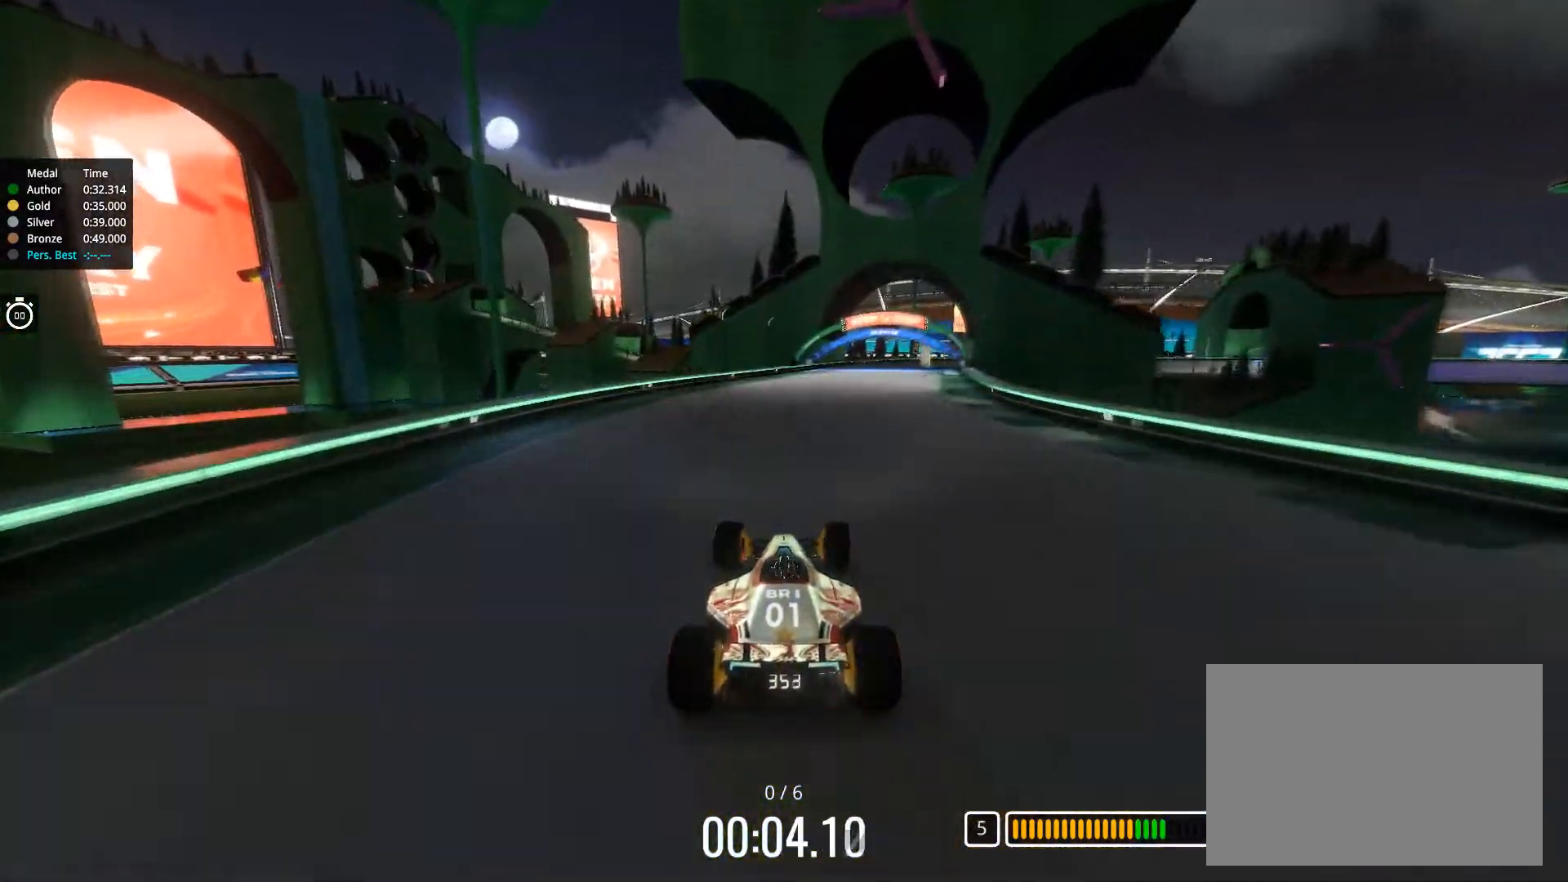
{"keys": ["up"], "events": [[33, "right", "up"], [266, "right", "down"], [400, "right", "up"]]}
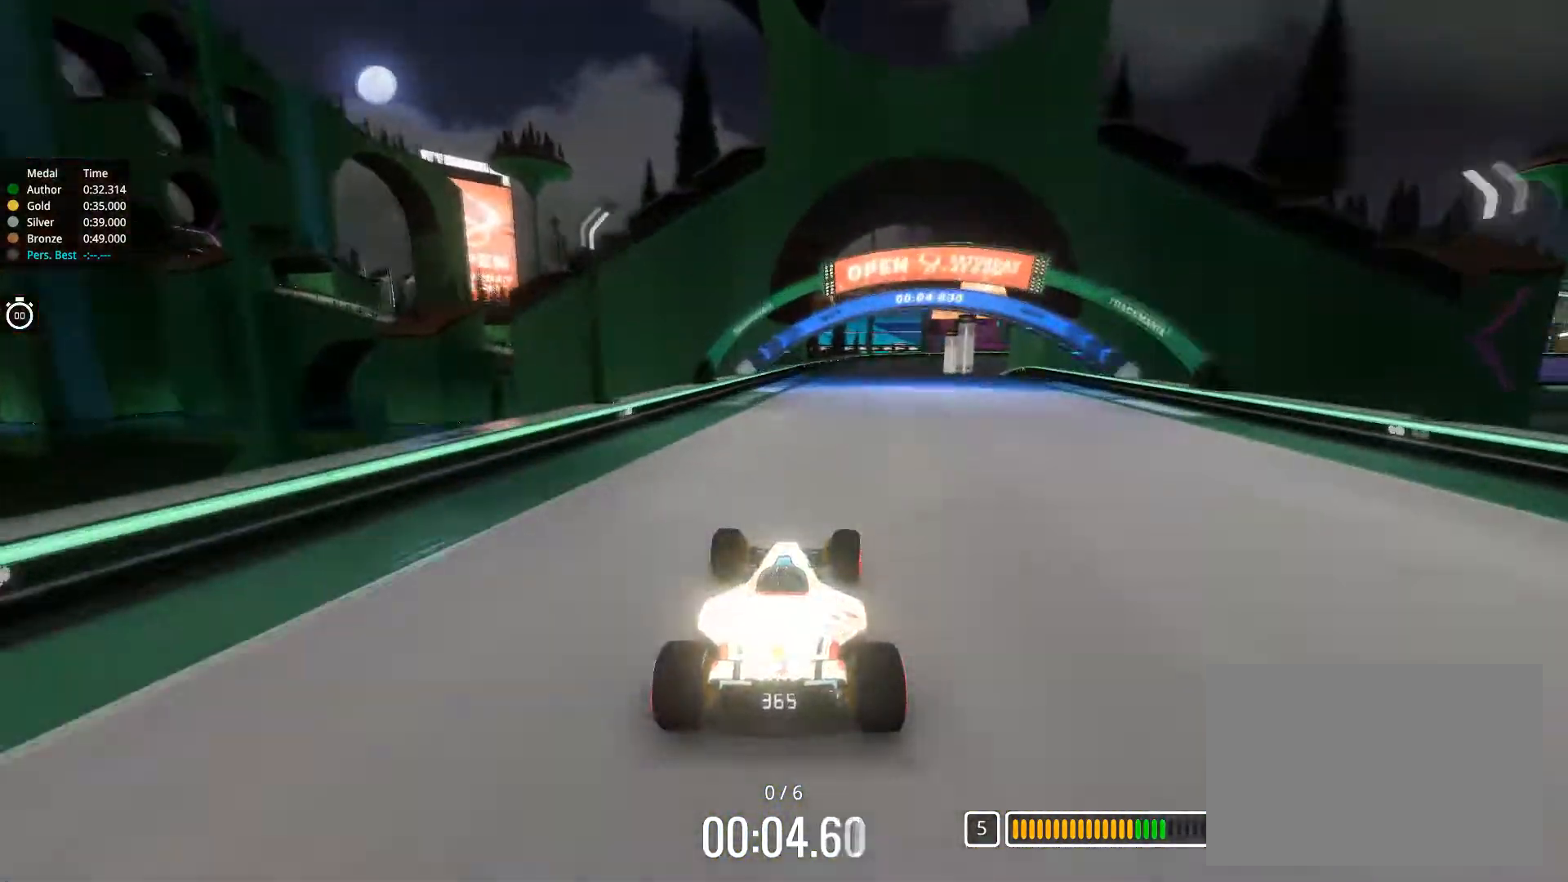
{"keys": ["right", "up"], "events": [[33, "right", "down"], [100, "right", "up"], [184, "right", "down"], [284, "right", "up"], [384, "right", "down"]]}
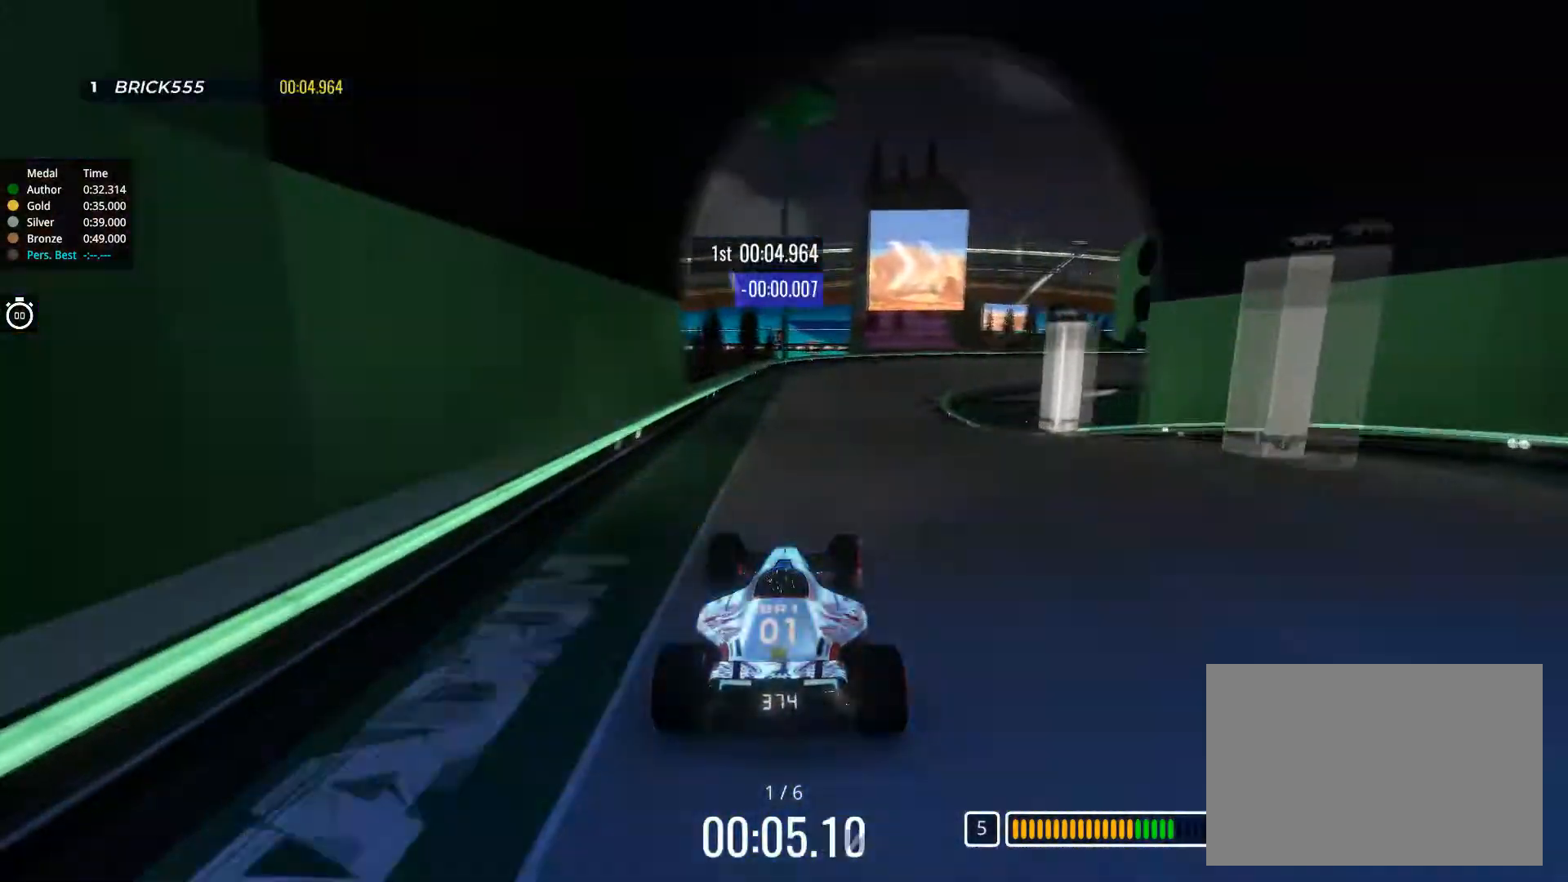
{"keys": ["up"], "events": [[166, "right", "up"], [250, "right", "down"], [433, "right", "up"]]}
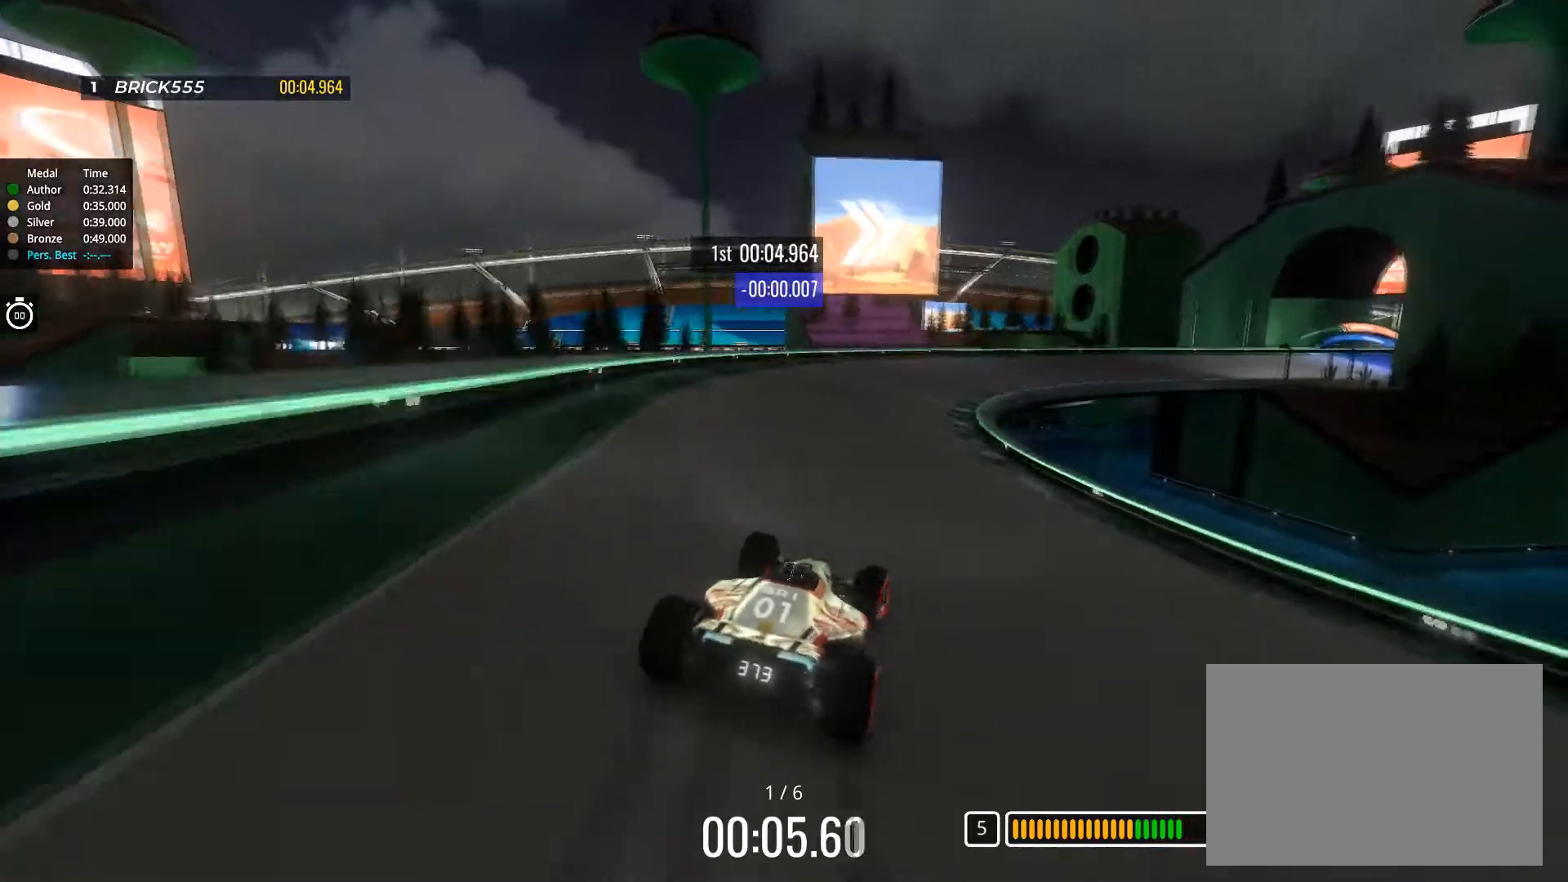
{"keys": ["up"], "events": [[334, "right", "down"], [467, "right", "up"]]}
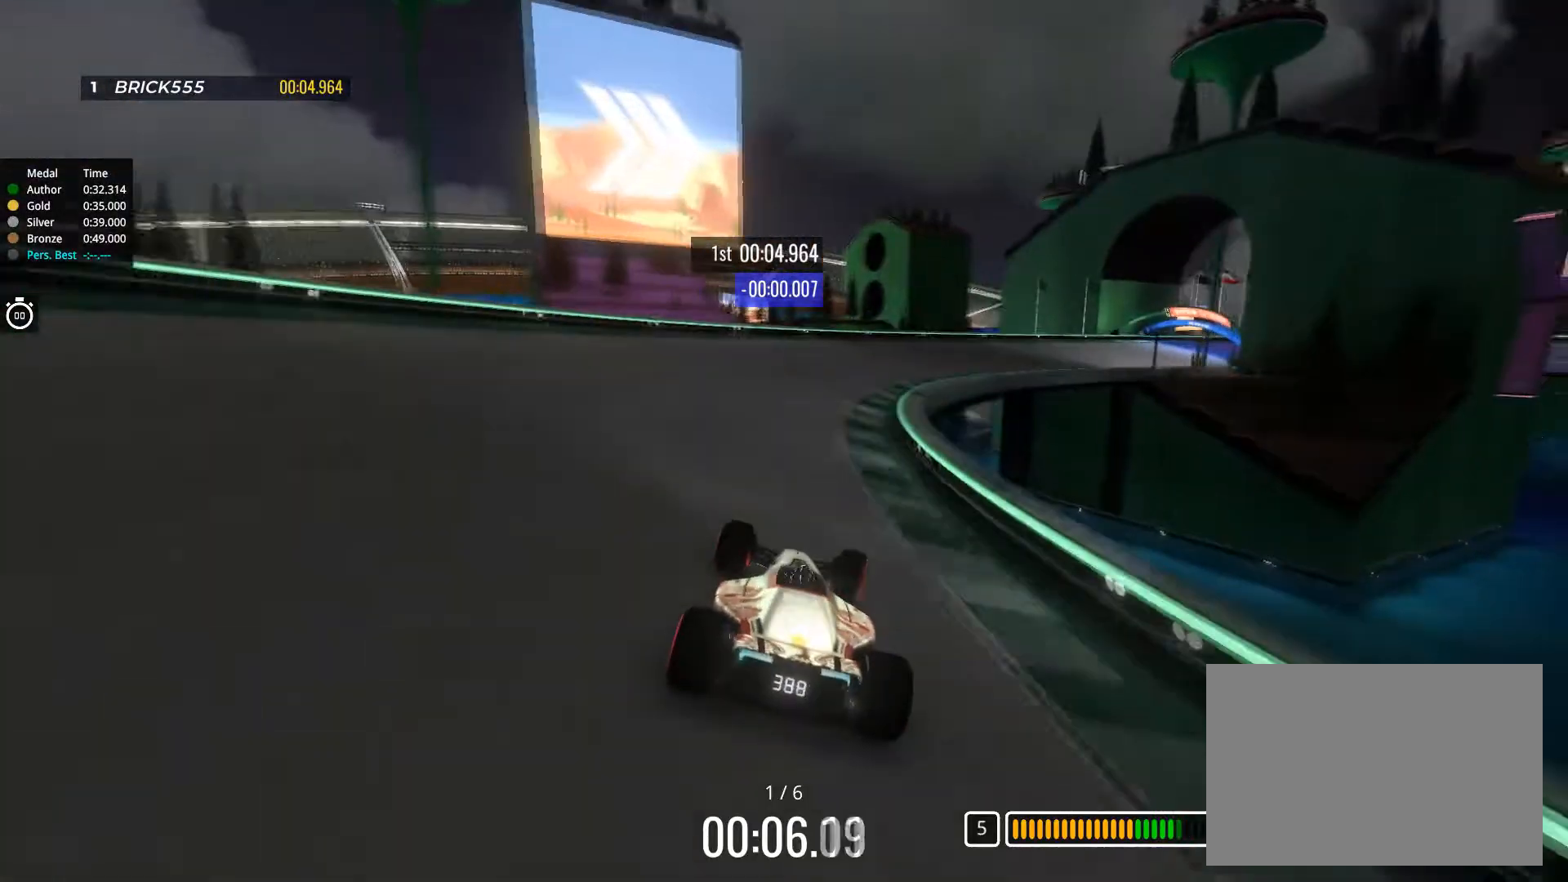
{"keys": ["right", "up"], "events": [[33, "right", "down"]]}
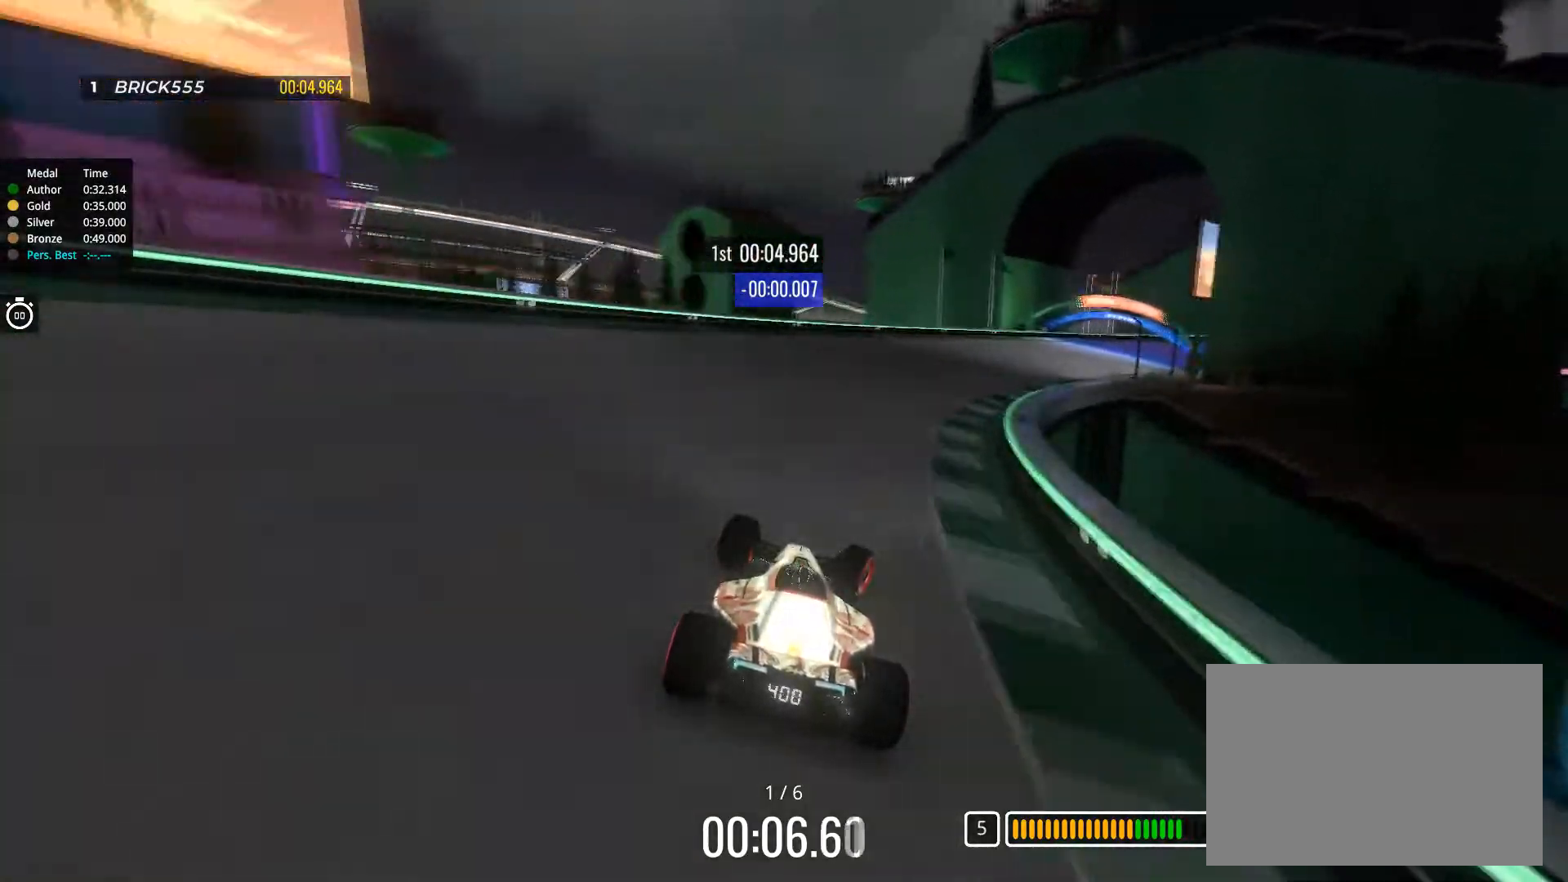
{"keys": ["right", "up"], "events": []}
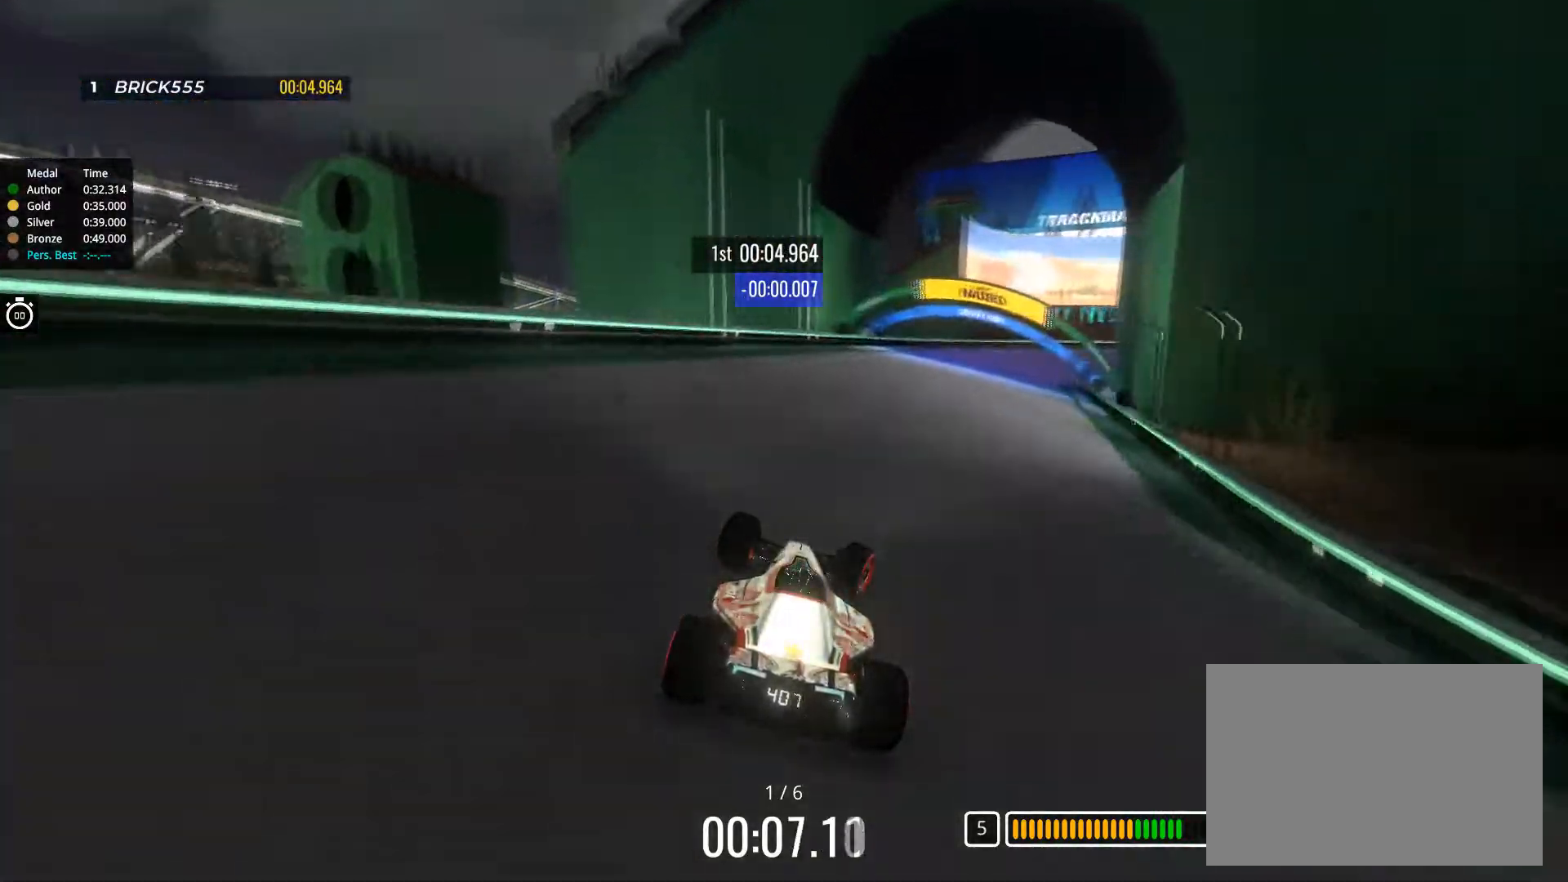
{"keys": ["up"], "events": [[417, "right", "up"]]}
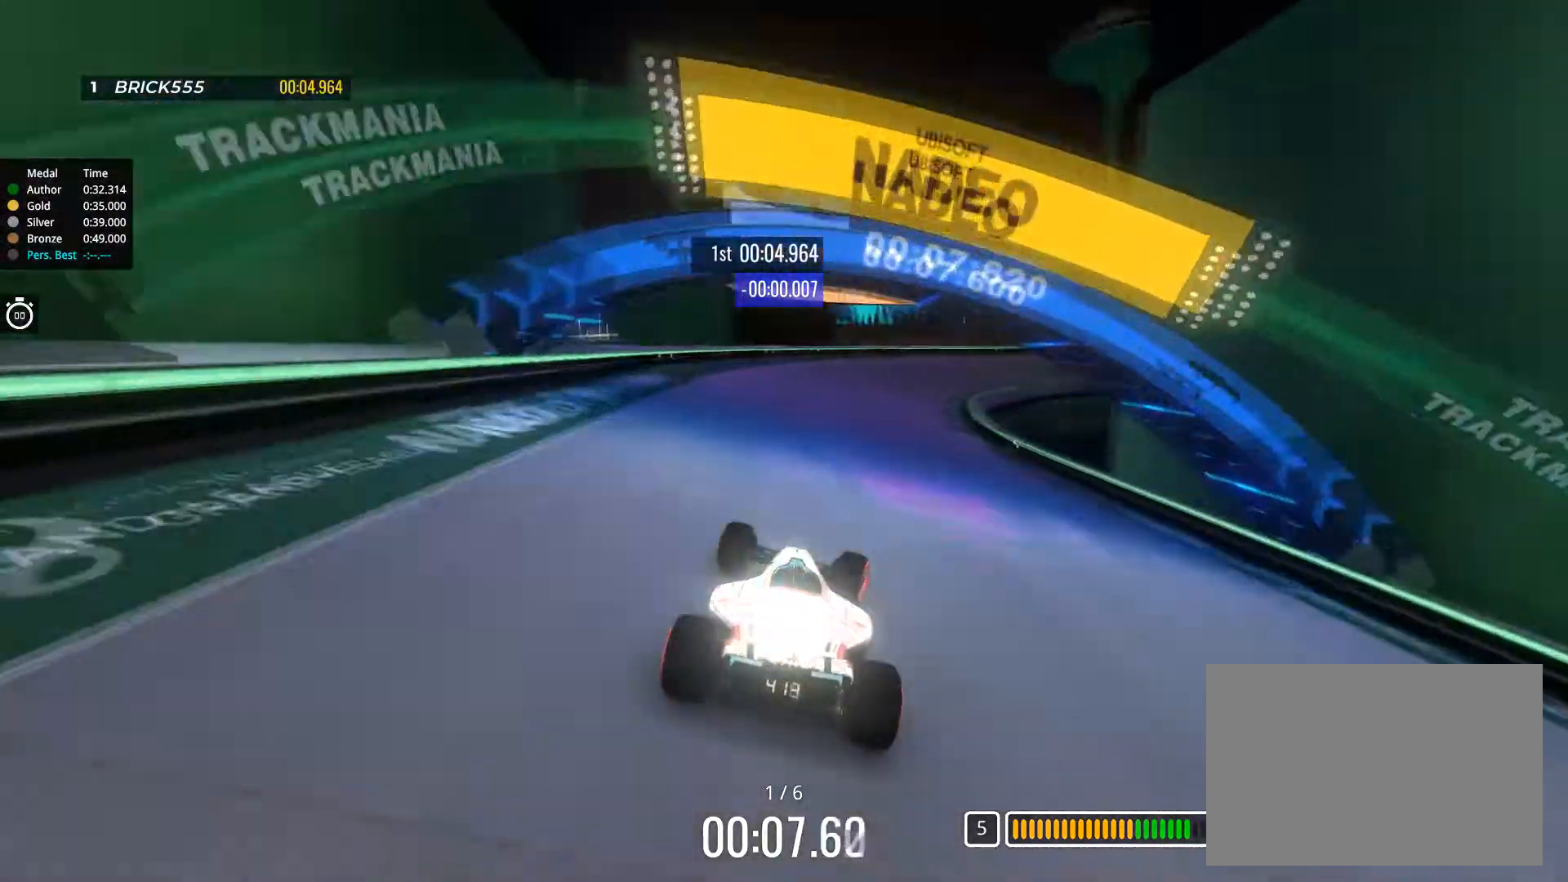
{"keys": ["right", "up"], "events": [[50, "right", "down"], [200, "right", "up"], [267, "right", "down"]]}
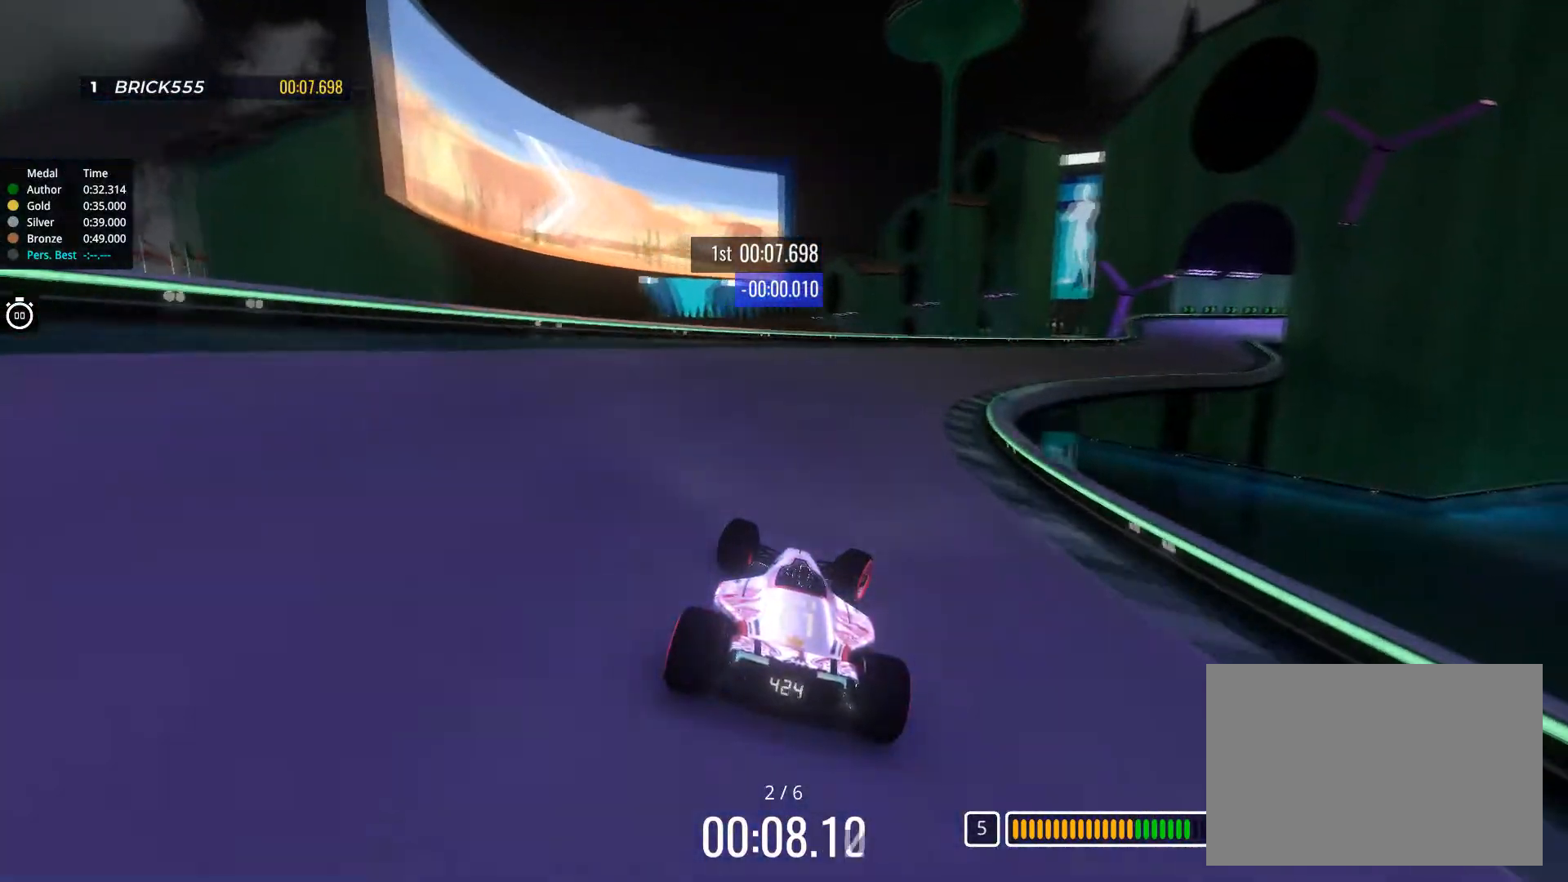
{"keys": ["right", "up"], "events": []}
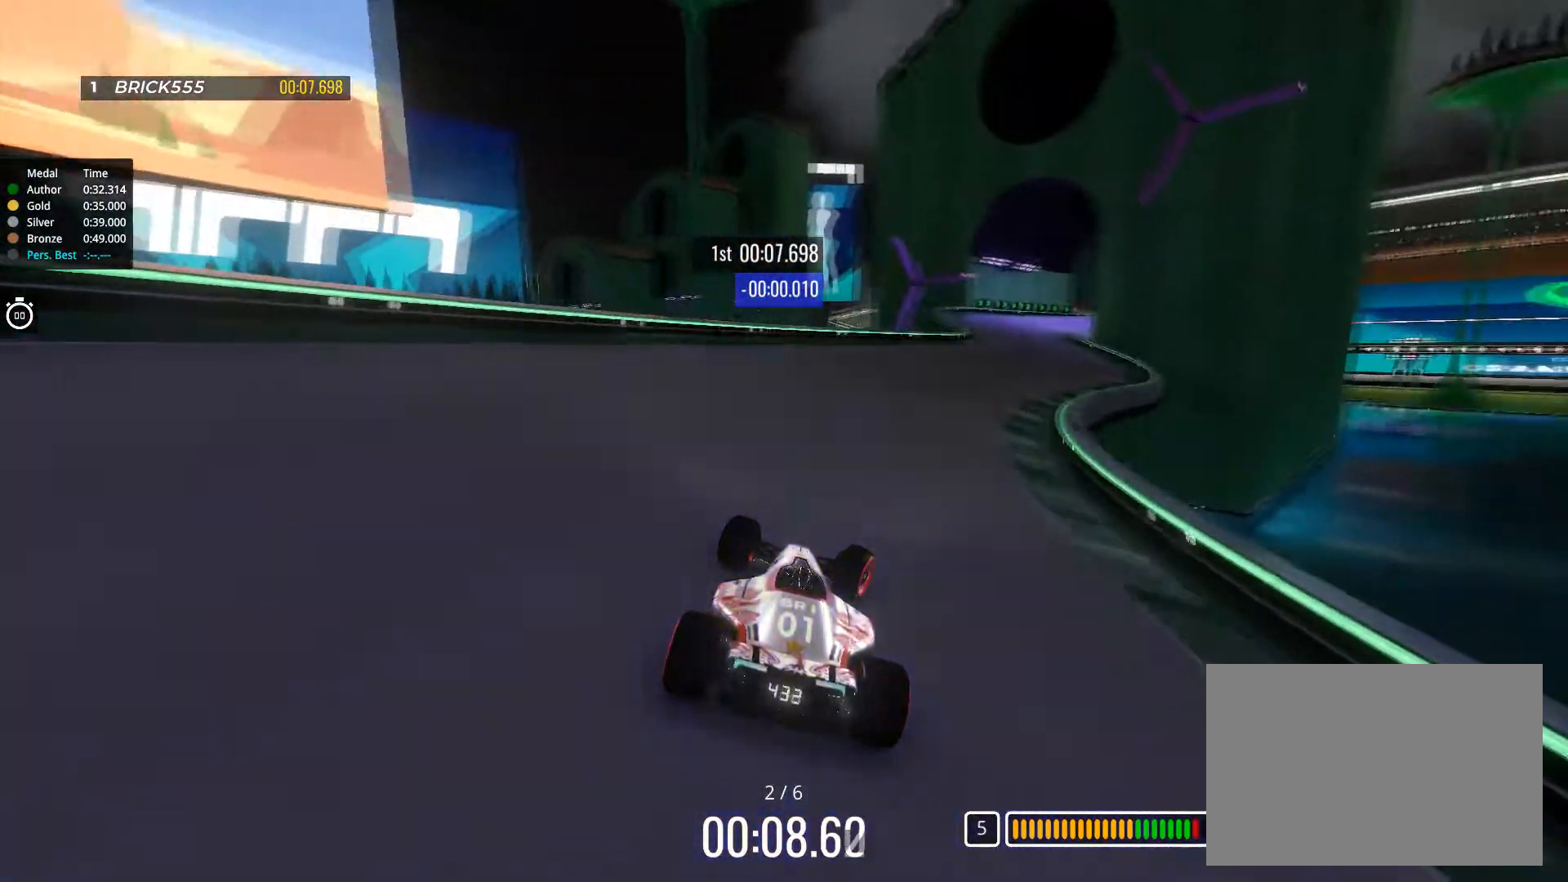
{"keys": ["left", "up"], "events": [[467, "right", "up"], [501, "left", "down"]]}
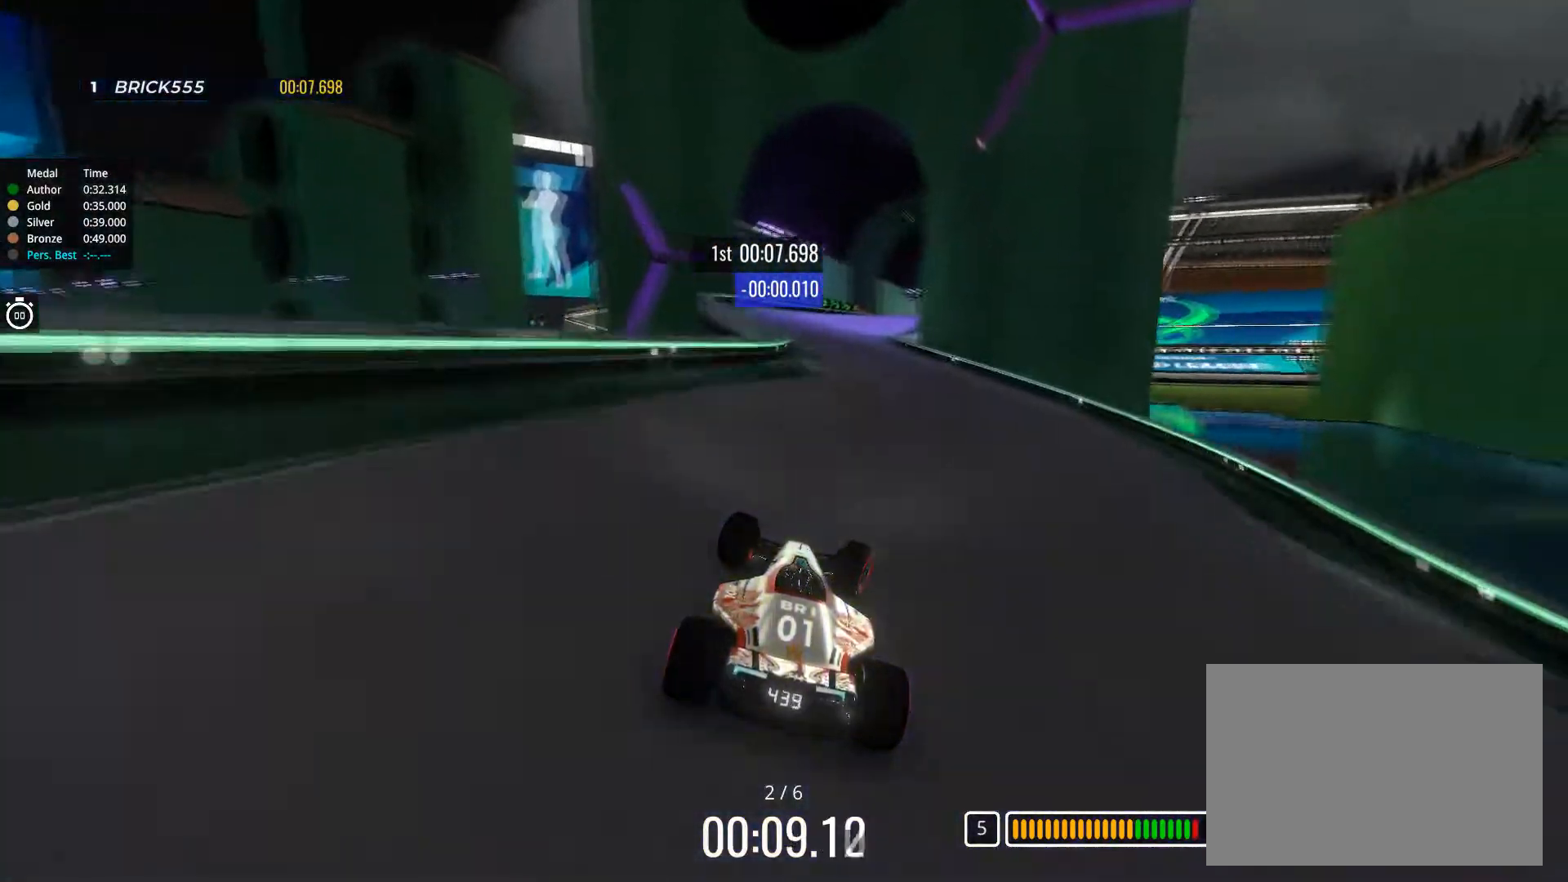
{"keys": ["right", "up"], "events": [[266, "left", "up"], [333, "right", "down"]]}
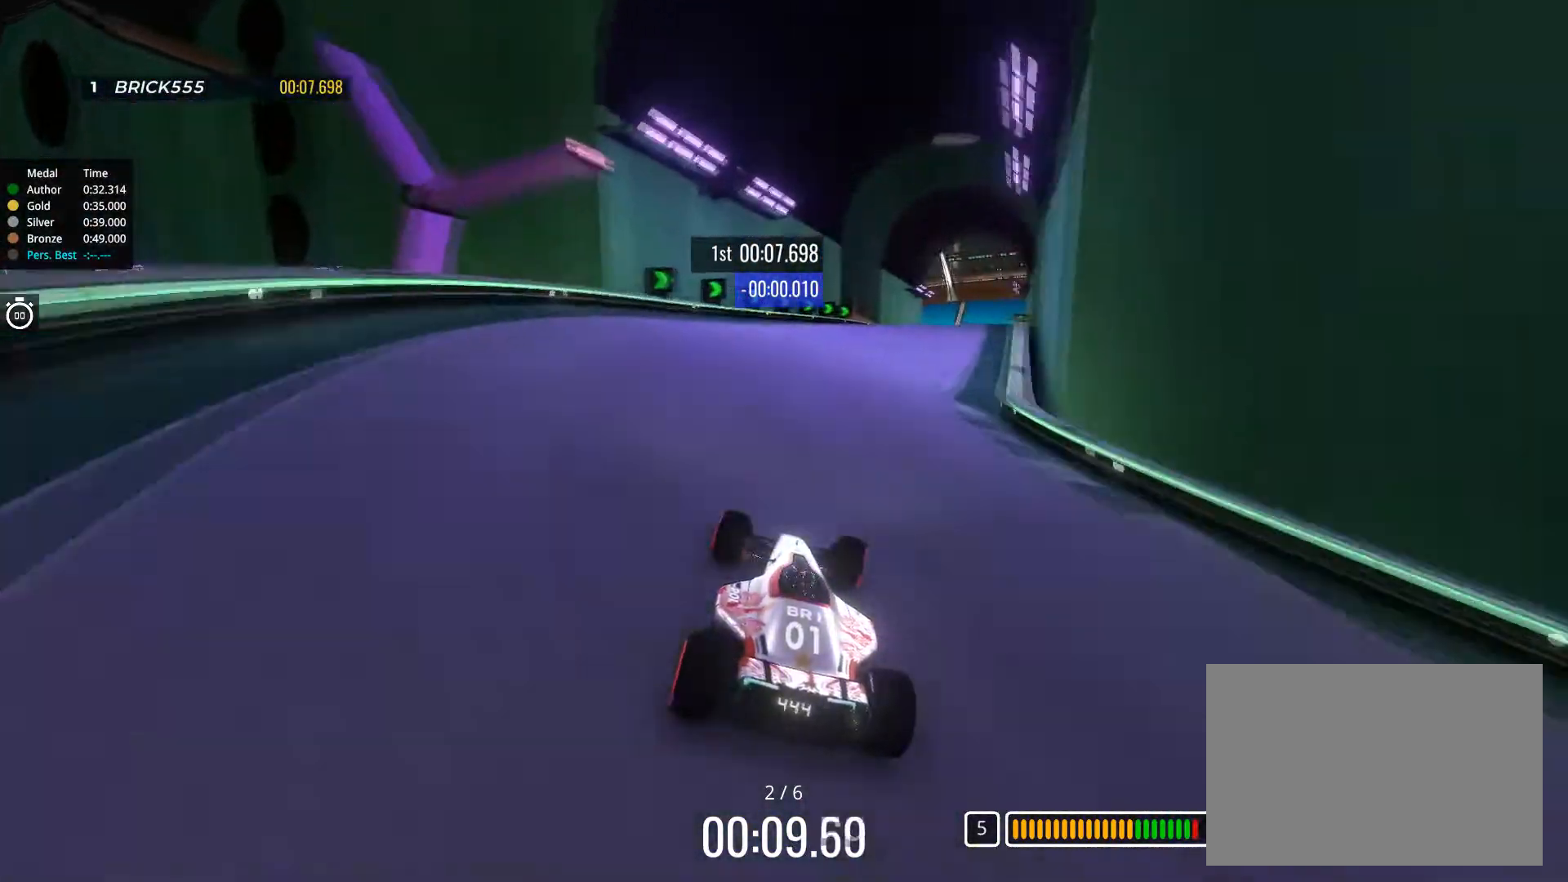
{"keys": [], "events": [[17, "up", "up"], [484, "right", "up"]]}
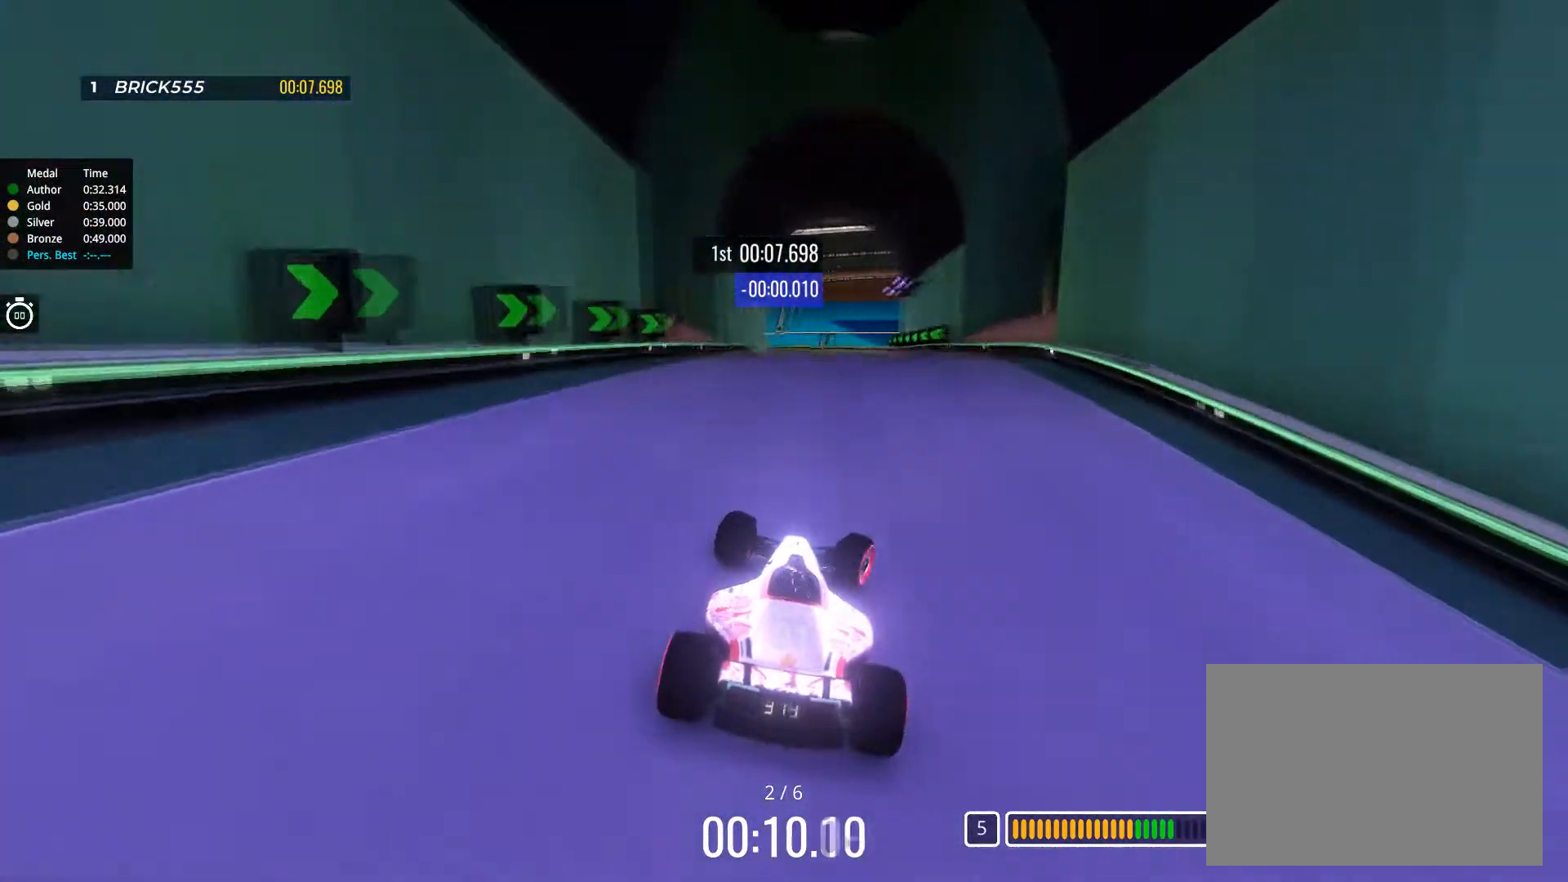
{"keys": ["left", "up"], "events": [[17, "left", "down"], [33, "up", "down"], [367, "left", "up"], [484, "left", "down"]]}
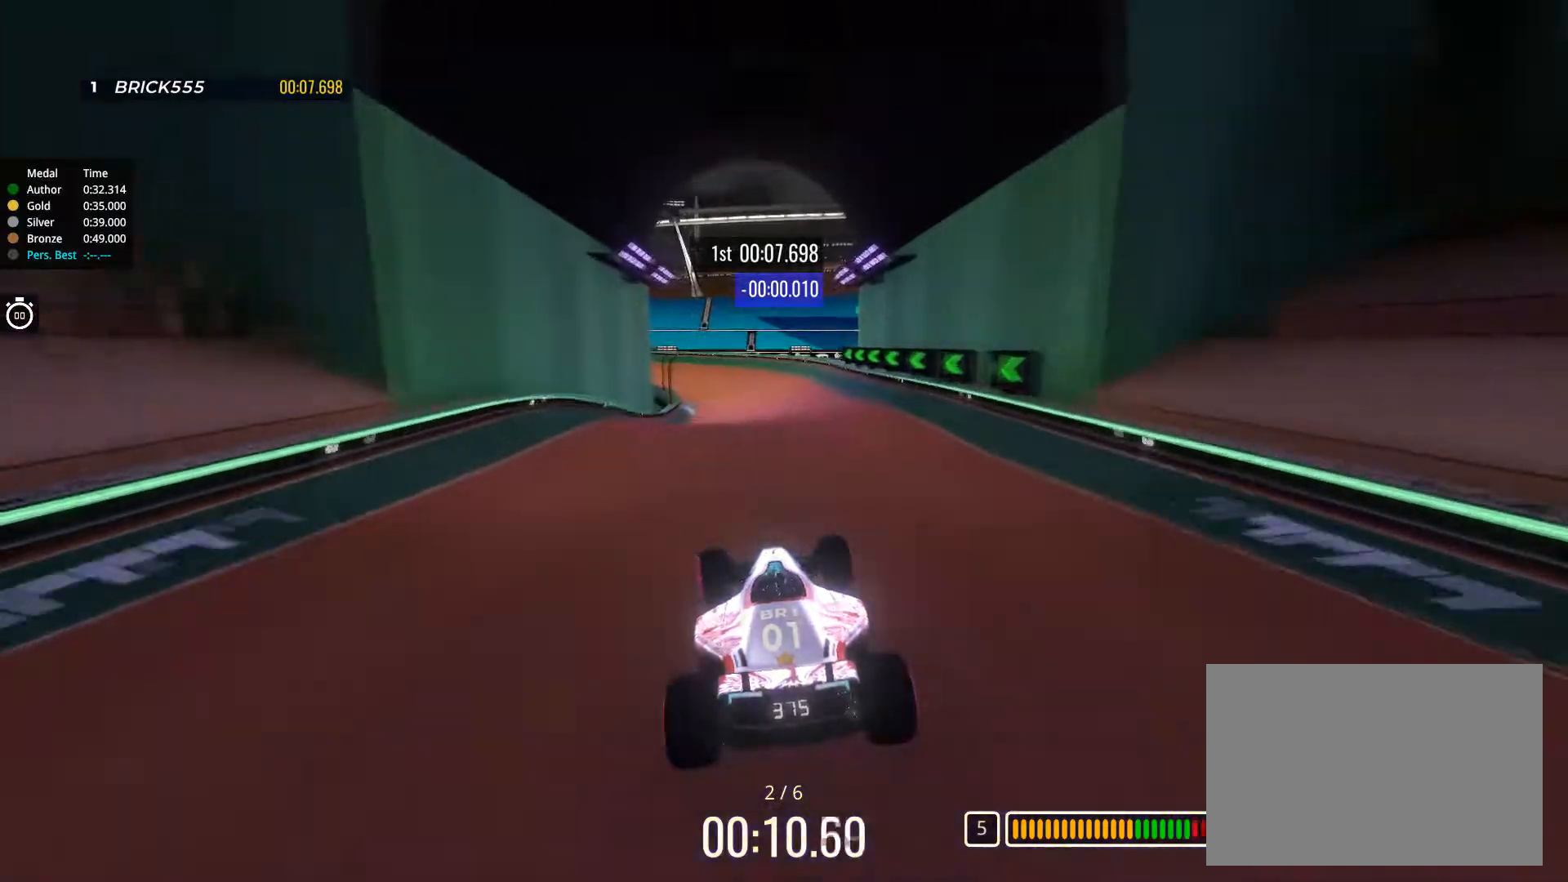
{"keys": ["left", "up"], "events": []}